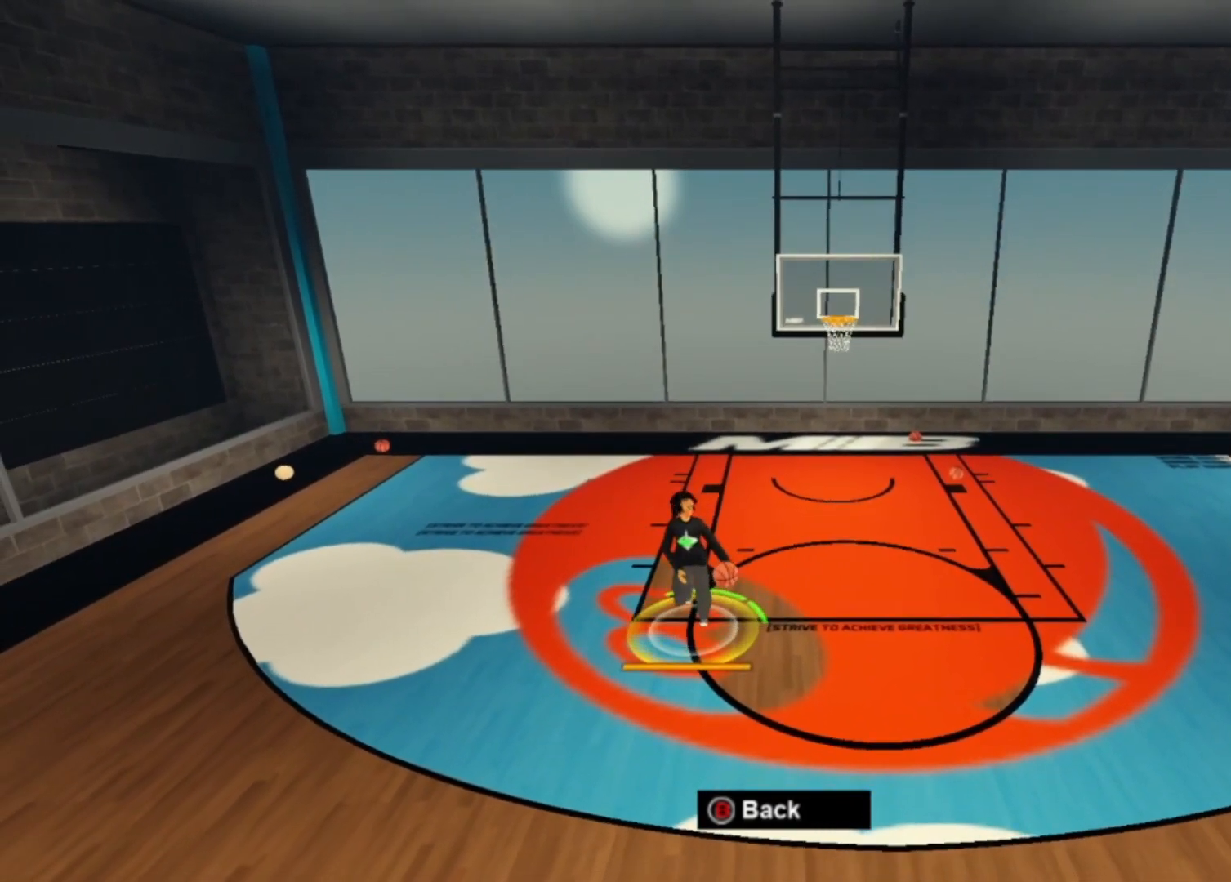
Gameplay with a controller (Xbox layout); each line is a JSON object with the inputs held at the frame after it (dt_ms = milliseconds from this image to that frame). "events" lists button and stick changes between this image and that frame as [ms after this image, input, new state], when the widget could be followed in between. Not read: HOME L2 L3 R2 R3.
{"dt_ms": 500, "buttons": [], "left_stick": "down", "right_stick": "center"}
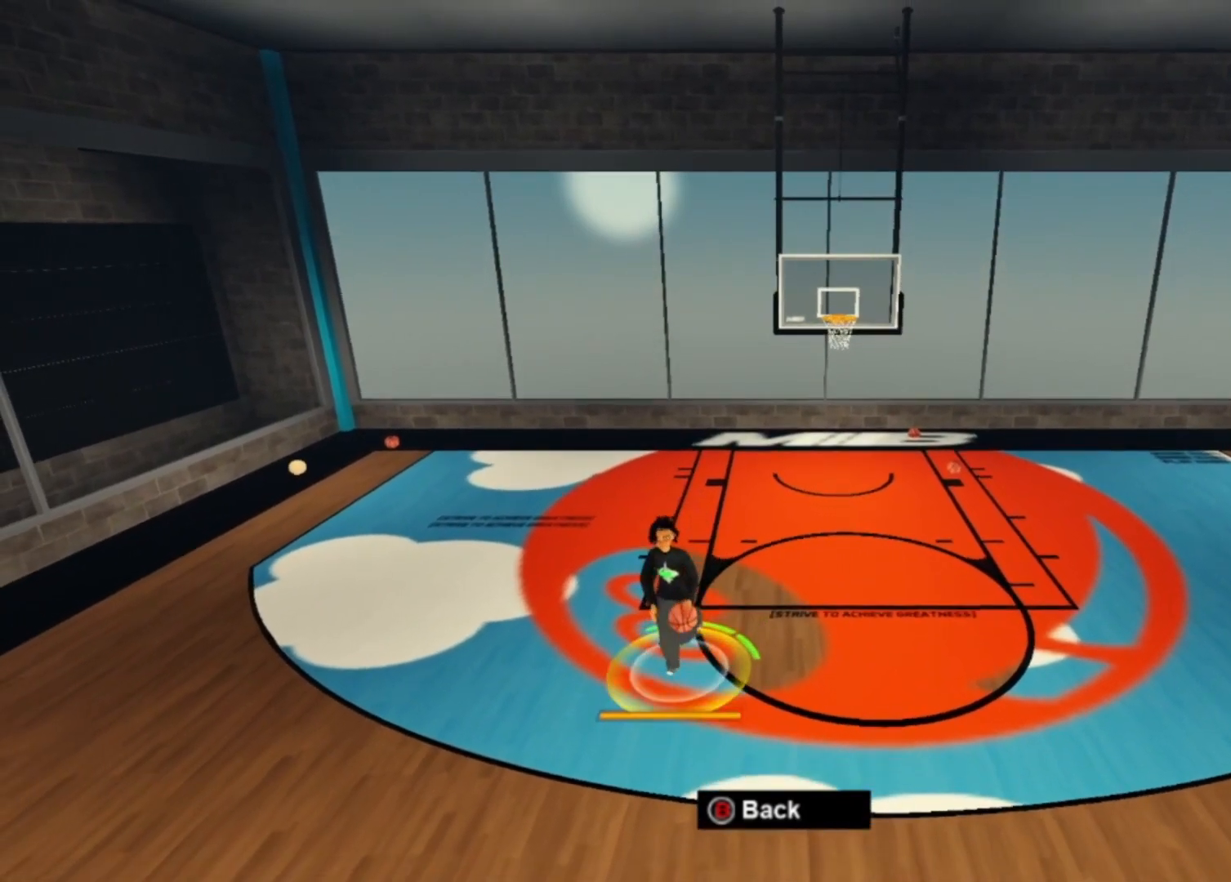
{"dt_ms": 500, "buttons": [], "left_stick": "down", "right_stick": "center"}
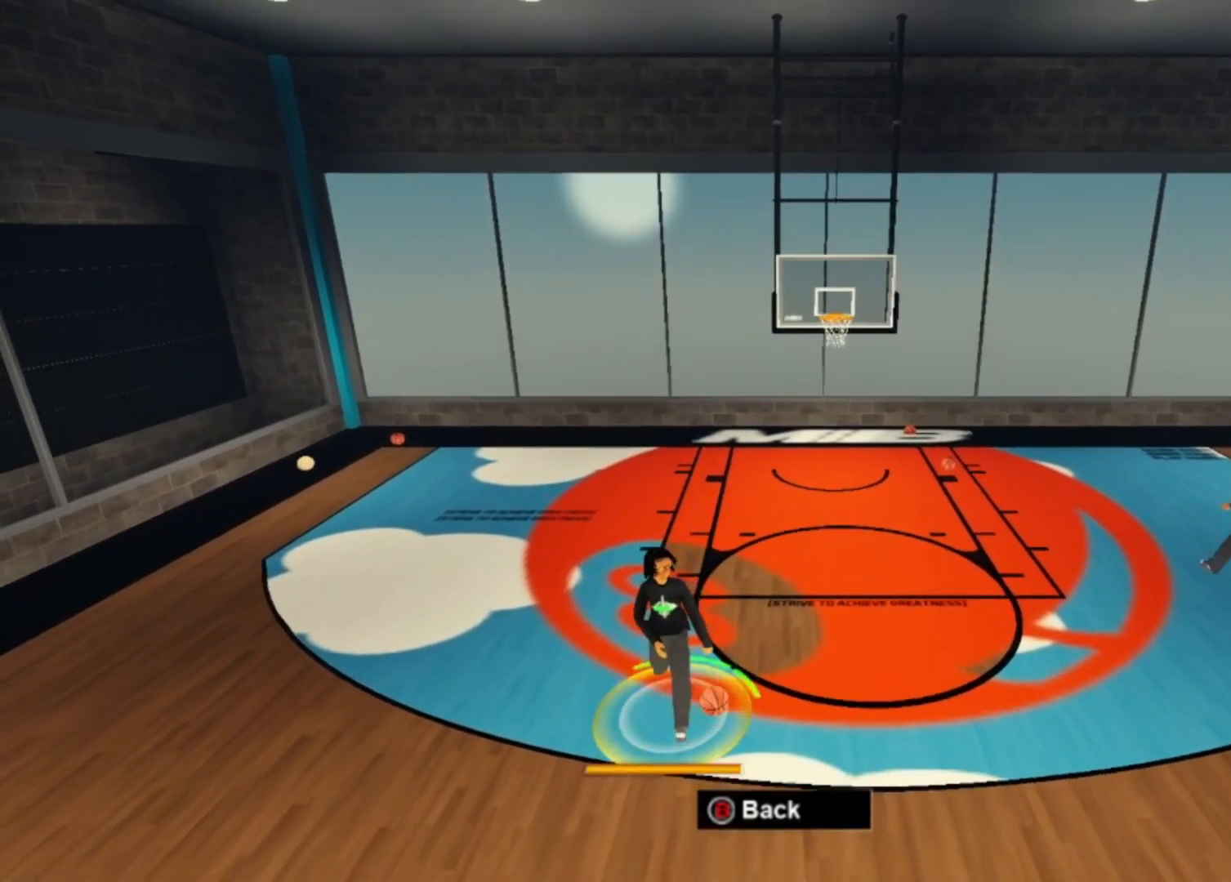
{"dt_ms": 500, "buttons": [], "left_stick": "down-right", "right_stick": "center"}
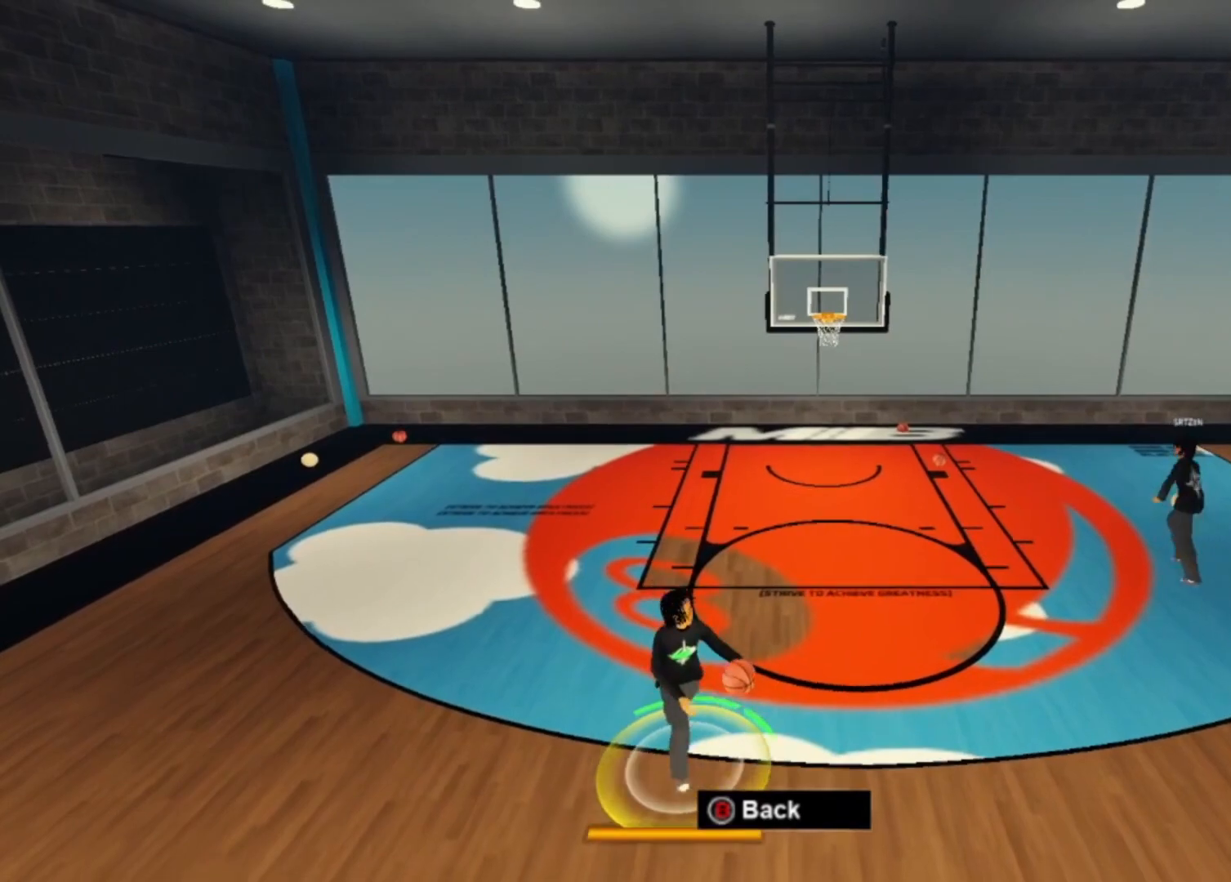
{"dt_ms": 500, "buttons": [], "left_stick": "right", "right_stick": "center", "events": [[433, "left_stick", "right"]]}
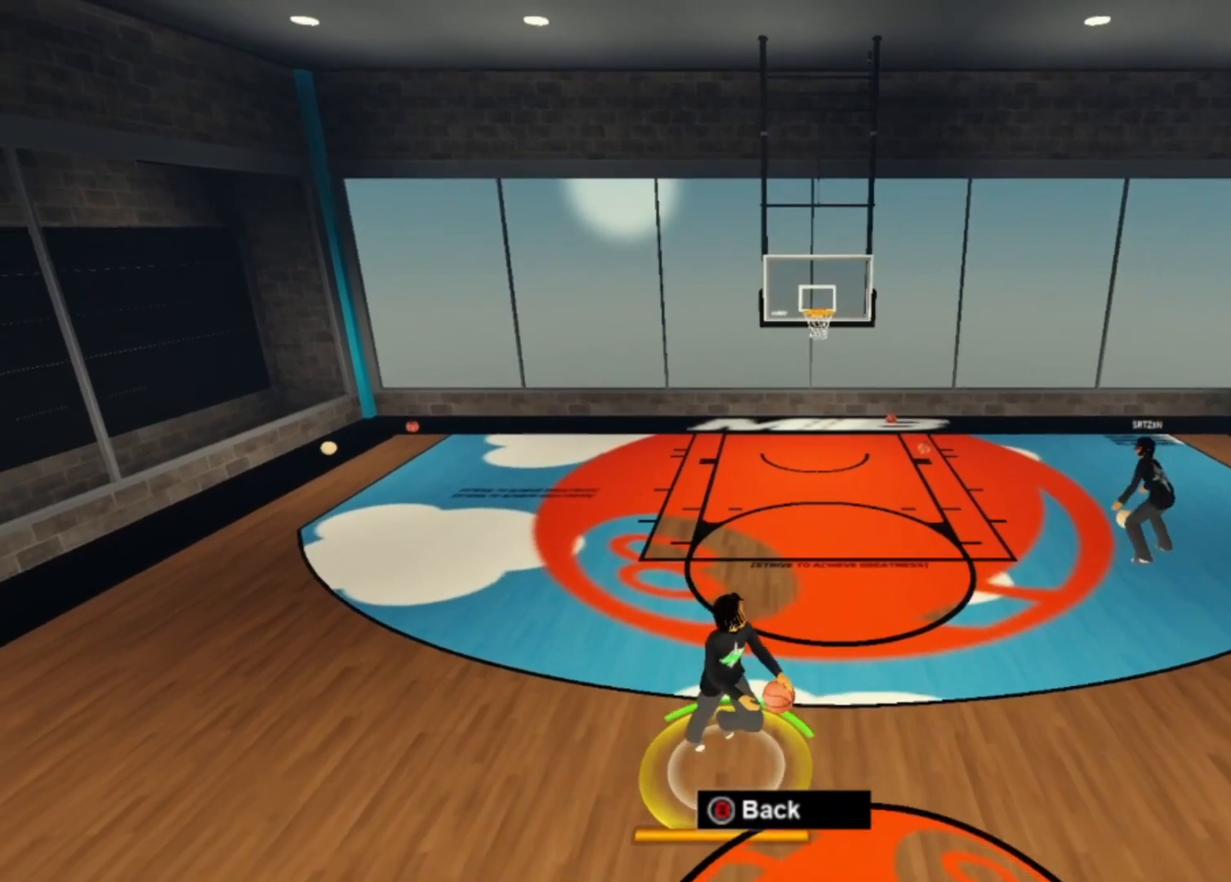
{"dt_ms": 500, "buttons": [], "left_stick": "right", "right_stick": "center", "events": []}
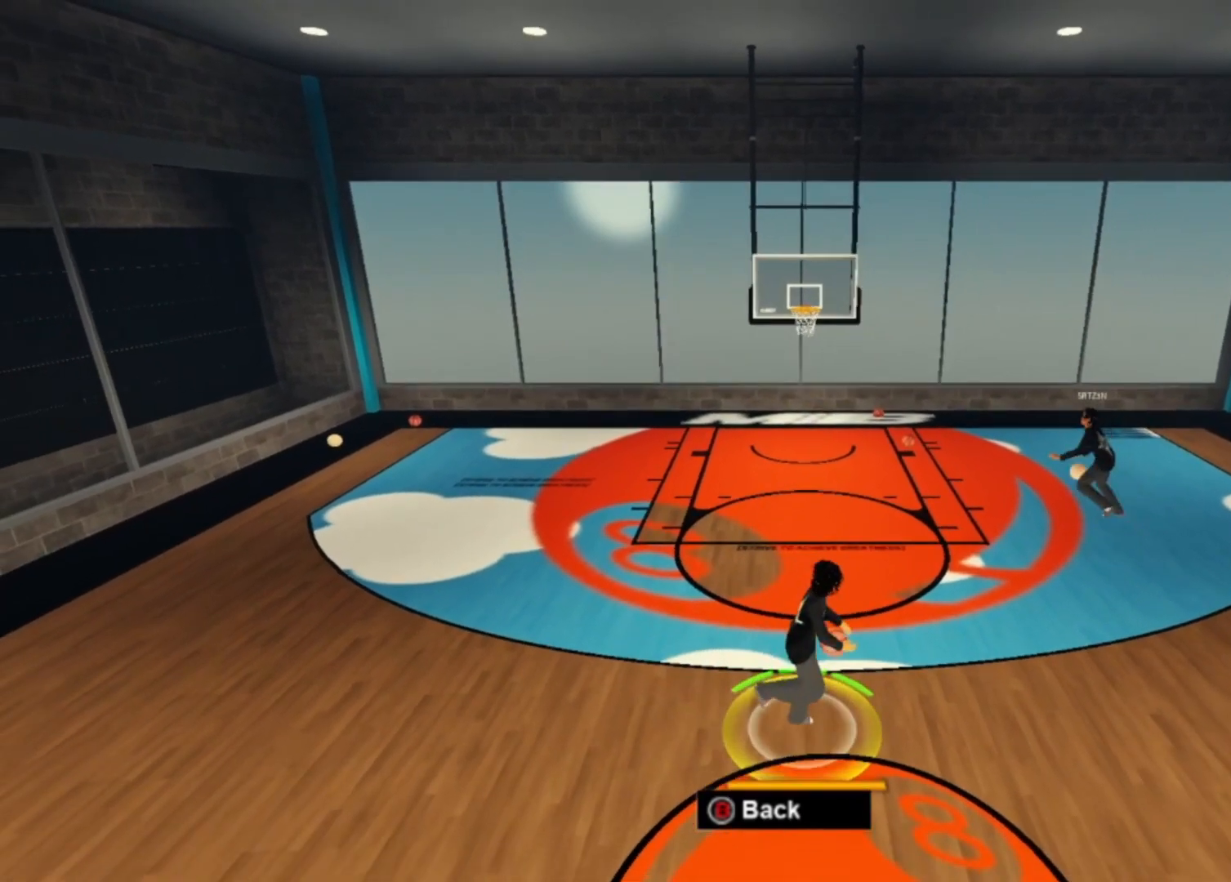
{"dt_ms": 500, "buttons": [], "left_stick": "center", "right_stick": "center", "events": [[100, "left_stick", "center"]]}
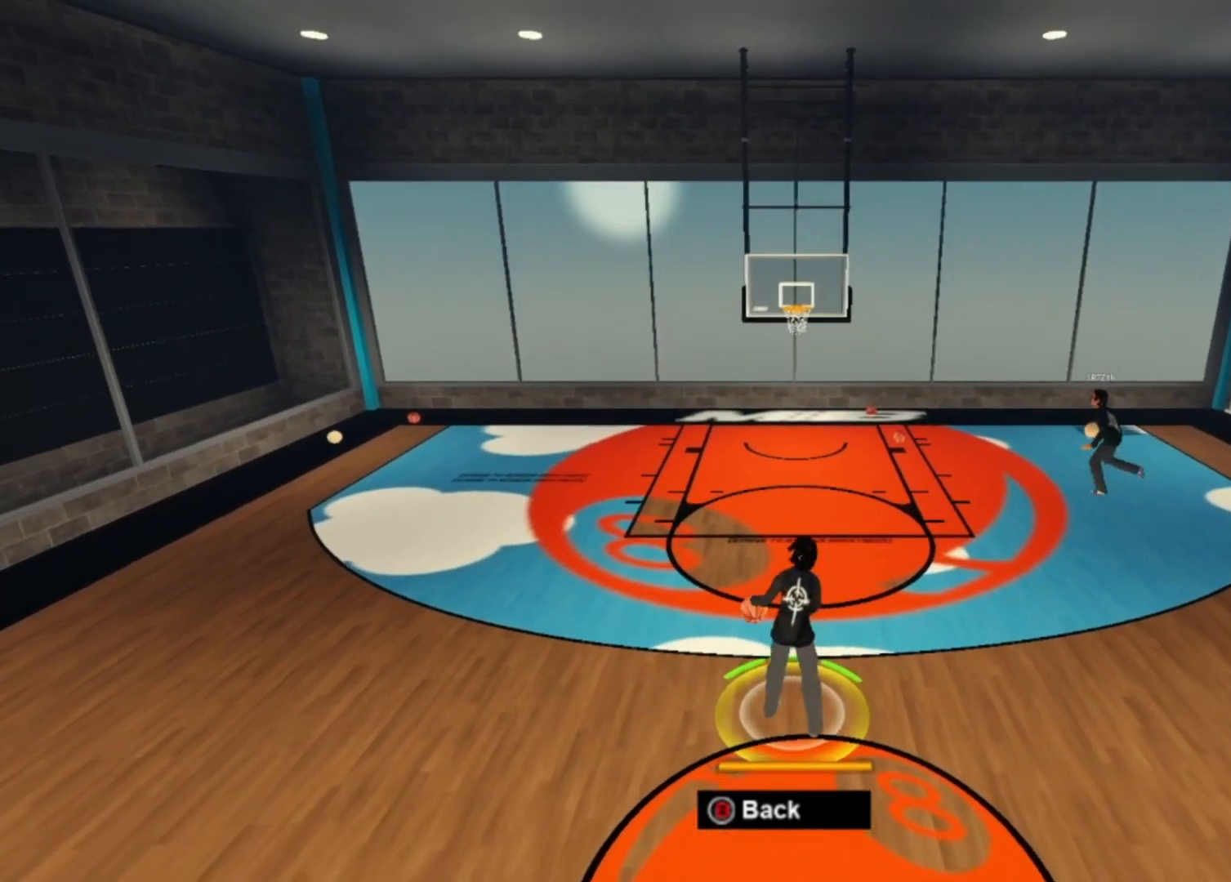
{"dt_ms": 500, "buttons": [], "left_stick": "center", "right_stick": "center", "events": []}
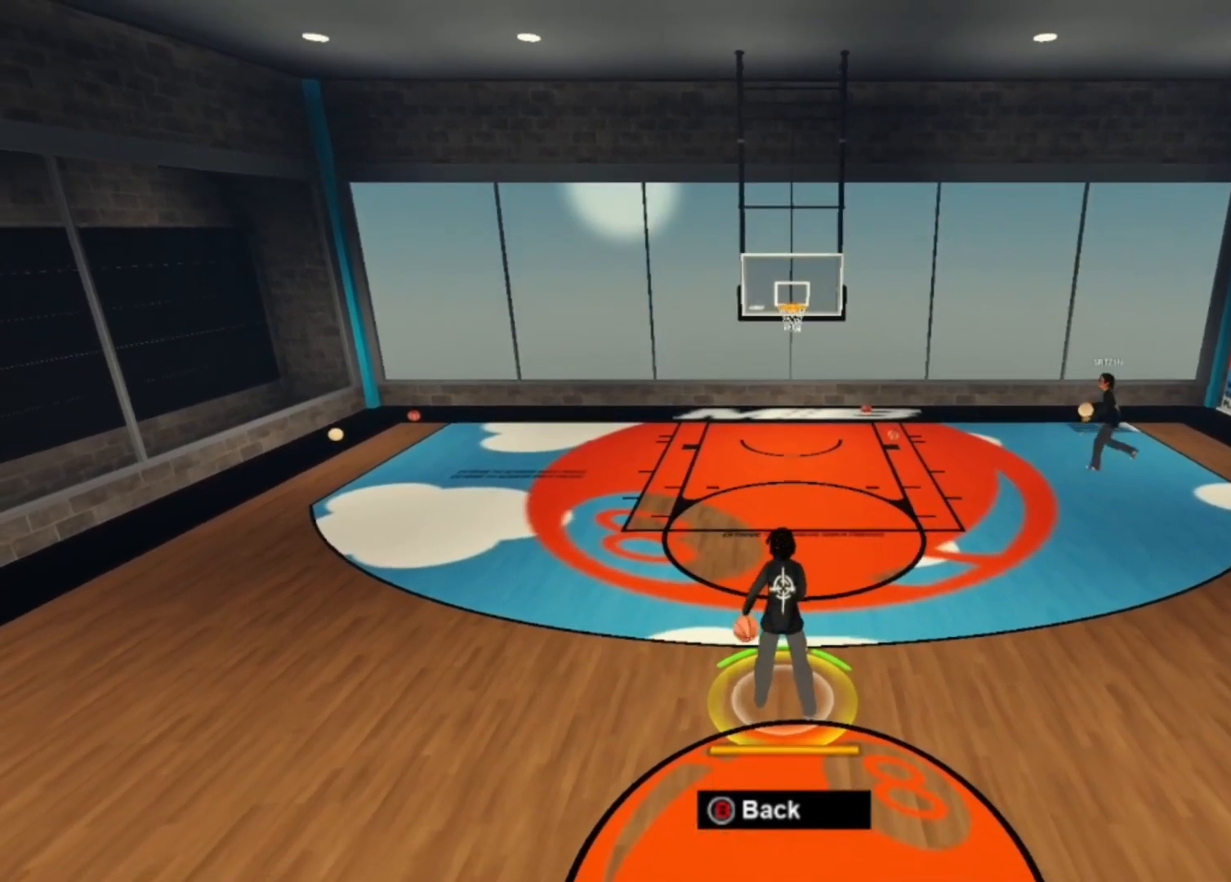
{"dt_ms": 500, "buttons": [], "left_stick": "center", "right_stick": "left", "events": [[367, "right_stick", "down"], [500, "right_stick", "left"]]}
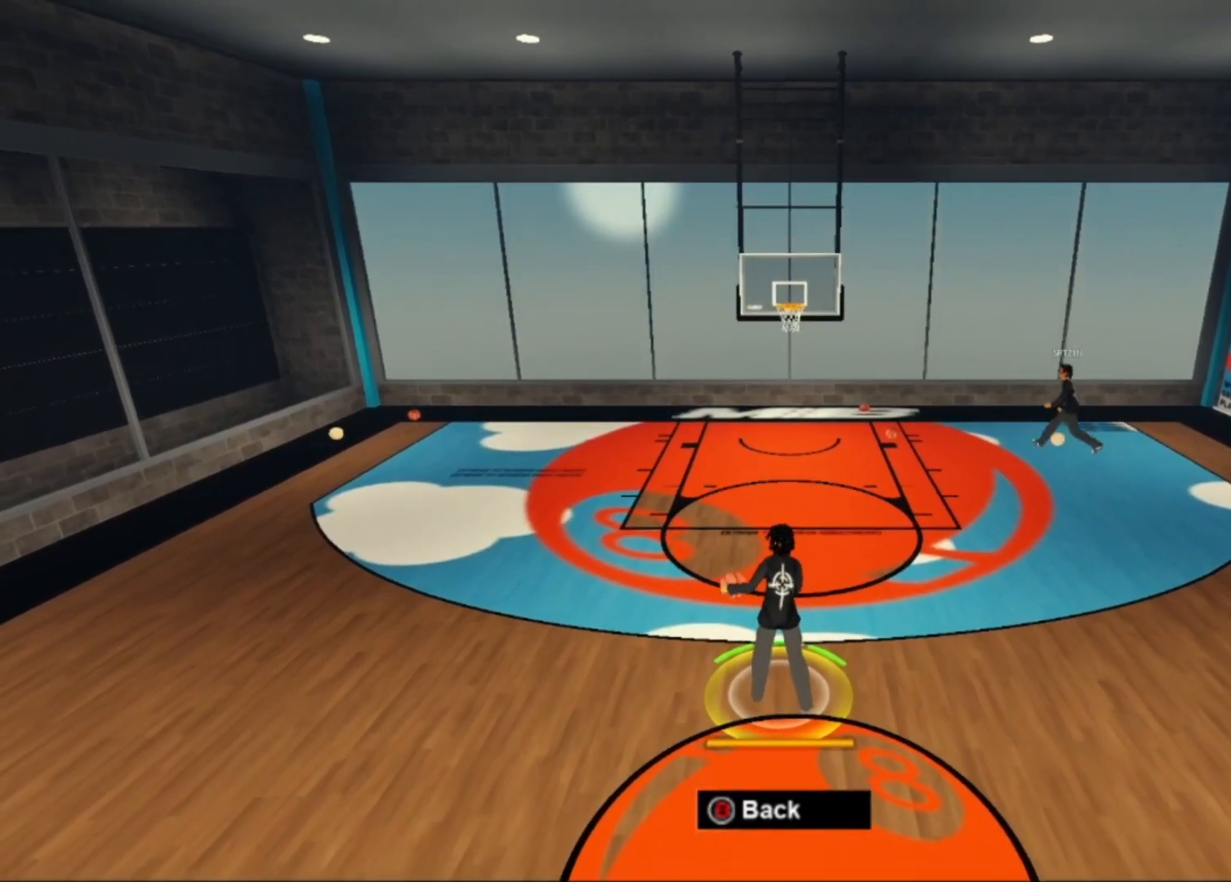
{"dt_ms": 500, "buttons": [], "left_stick": "center", "right_stick": "center", "events": [[100, "right_stick", "center"]]}
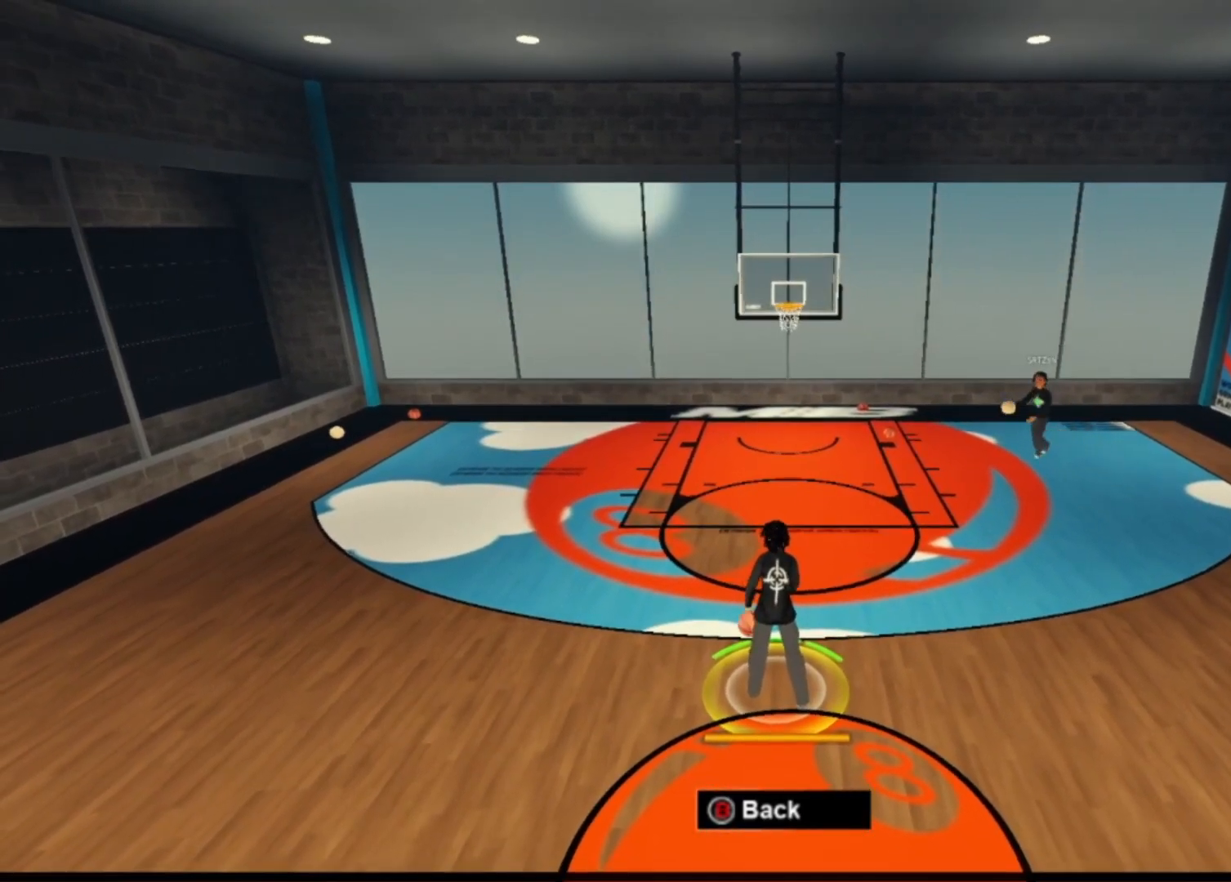
{"dt_ms": 500, "buttons": [], "left_stick": "center", "right_stick": "center", "events": []}
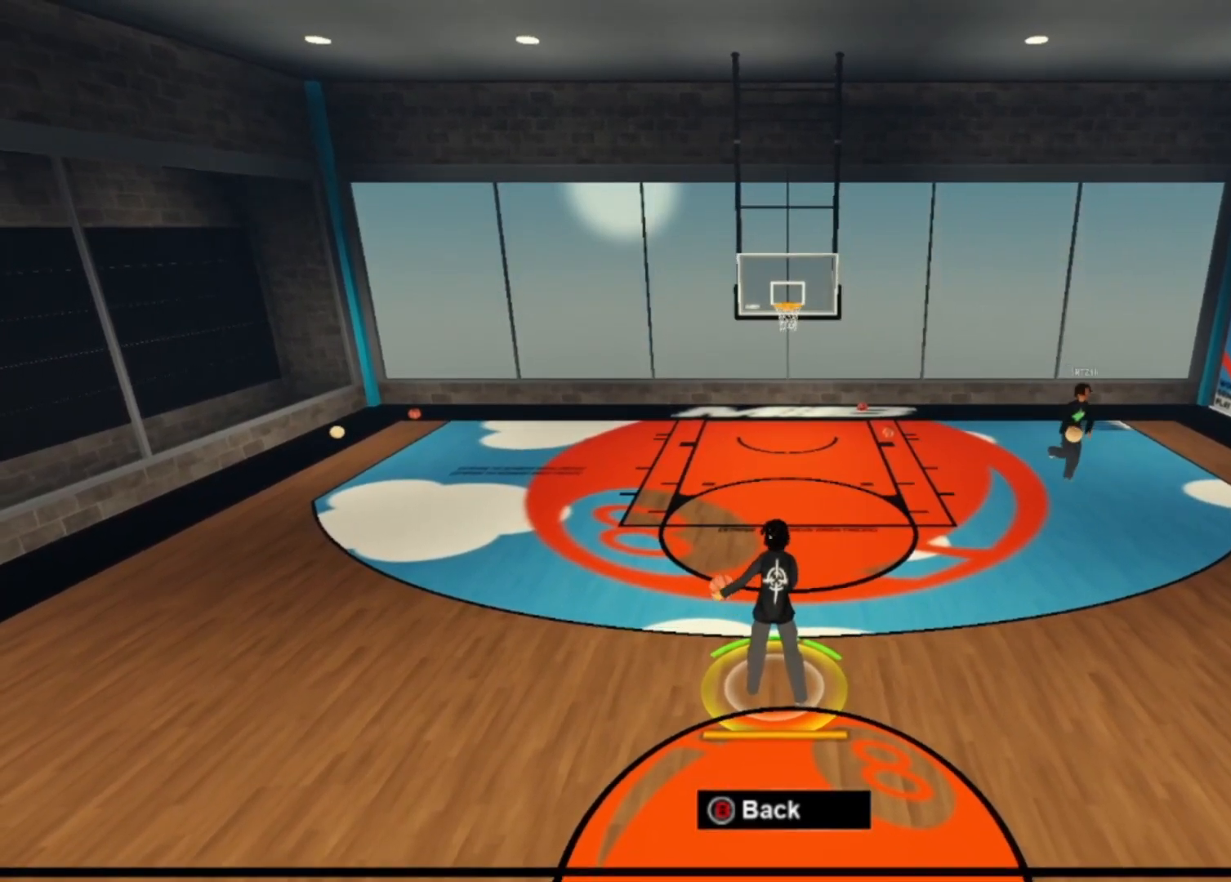
{"dt_ms": 500, "buttons": [], "left_stick": "center", "right_stick": "center", "events": []}
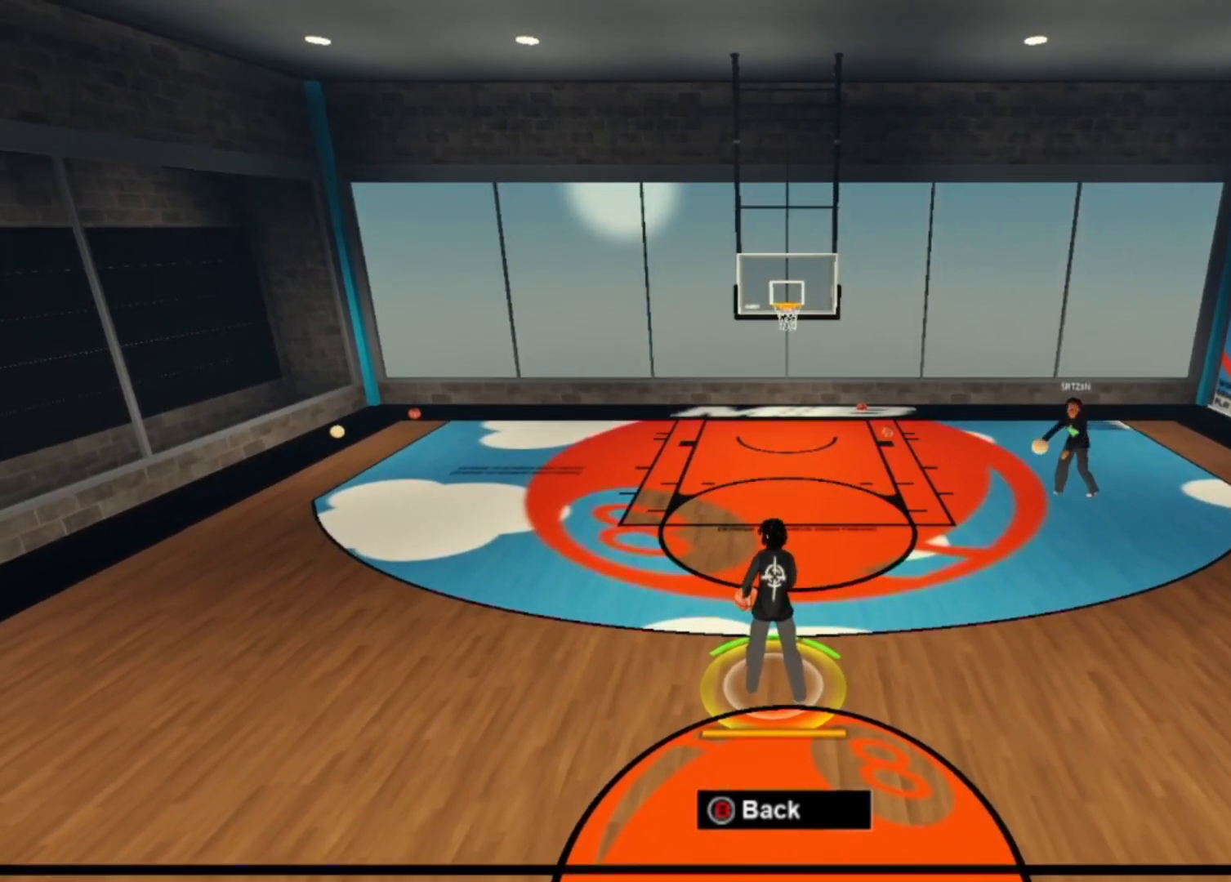
{"dt_ms": 500, "buttons": [], "left_stick": "center", "right_stick": "left", "events": [[333, "right_stick", "right"], [400, "right_stick", "down"], [500, "right_stick", "left"]]}
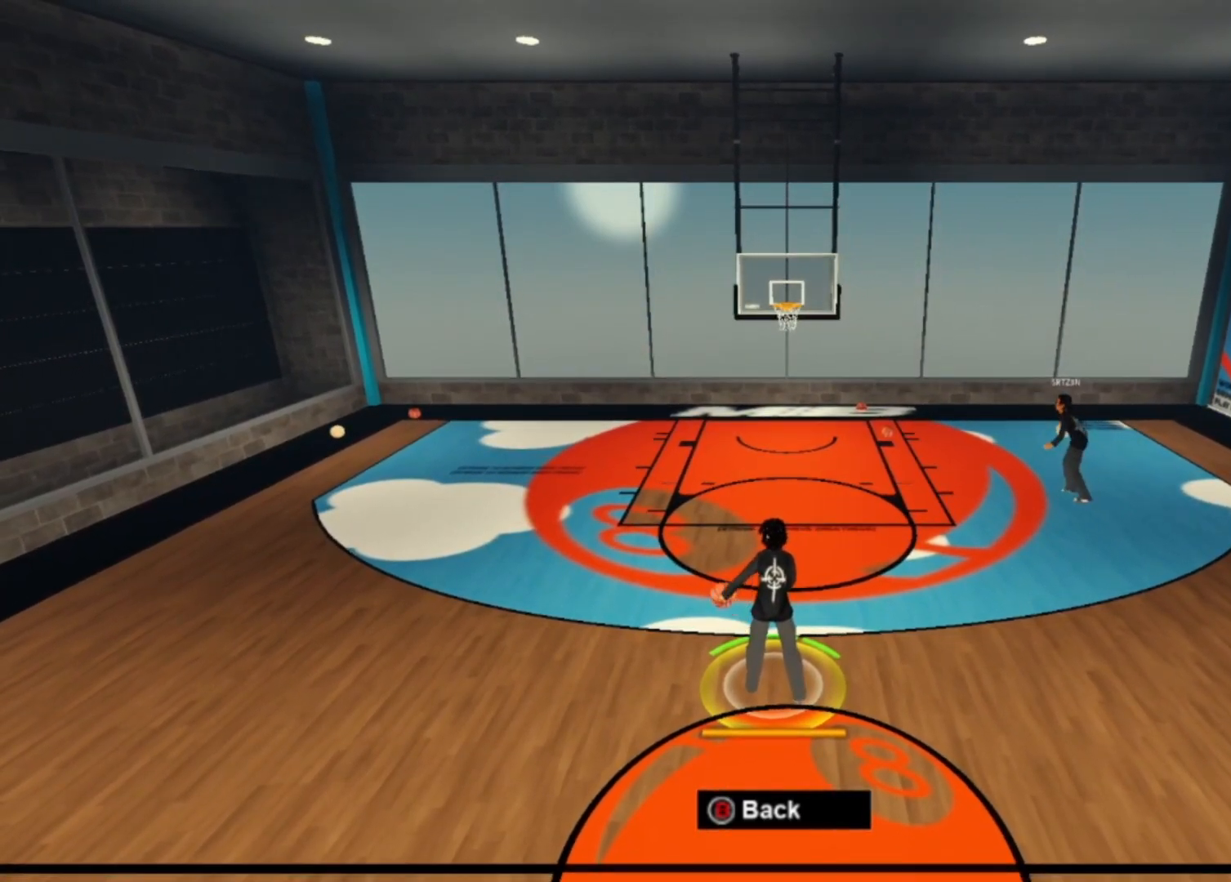
{"dt_ms": 500, "buttons": [], "left_stick": "center", "right_stick": "center", "events": [[100, "right_stick", "center"]]}
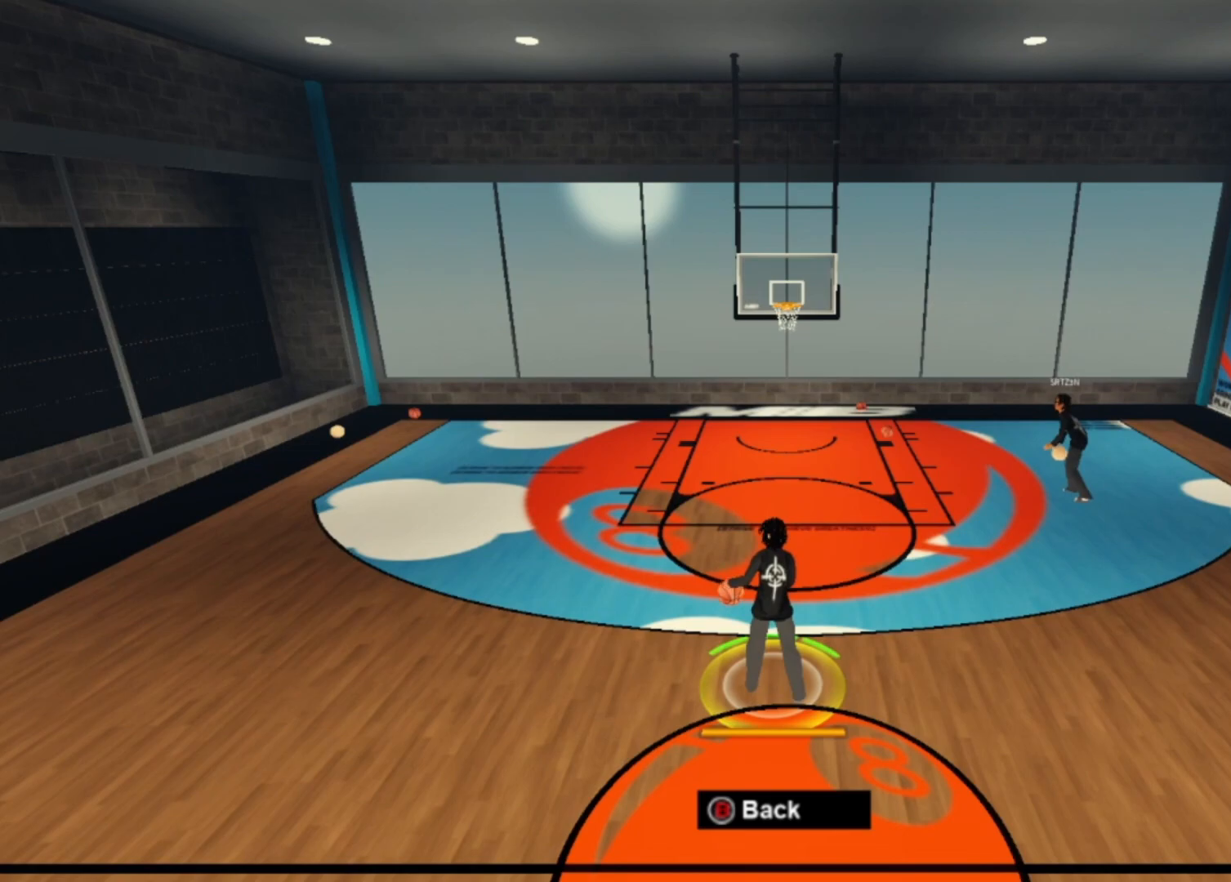
{"dt_ms": 500, "buttons": [], "left_stick": "center", "right_stick": "center", "events": [[167, "right_stick", "up"], [267, "right_stick", "right"], [333, "right_stick", "down"], [433, "right_stick", "center"]]}
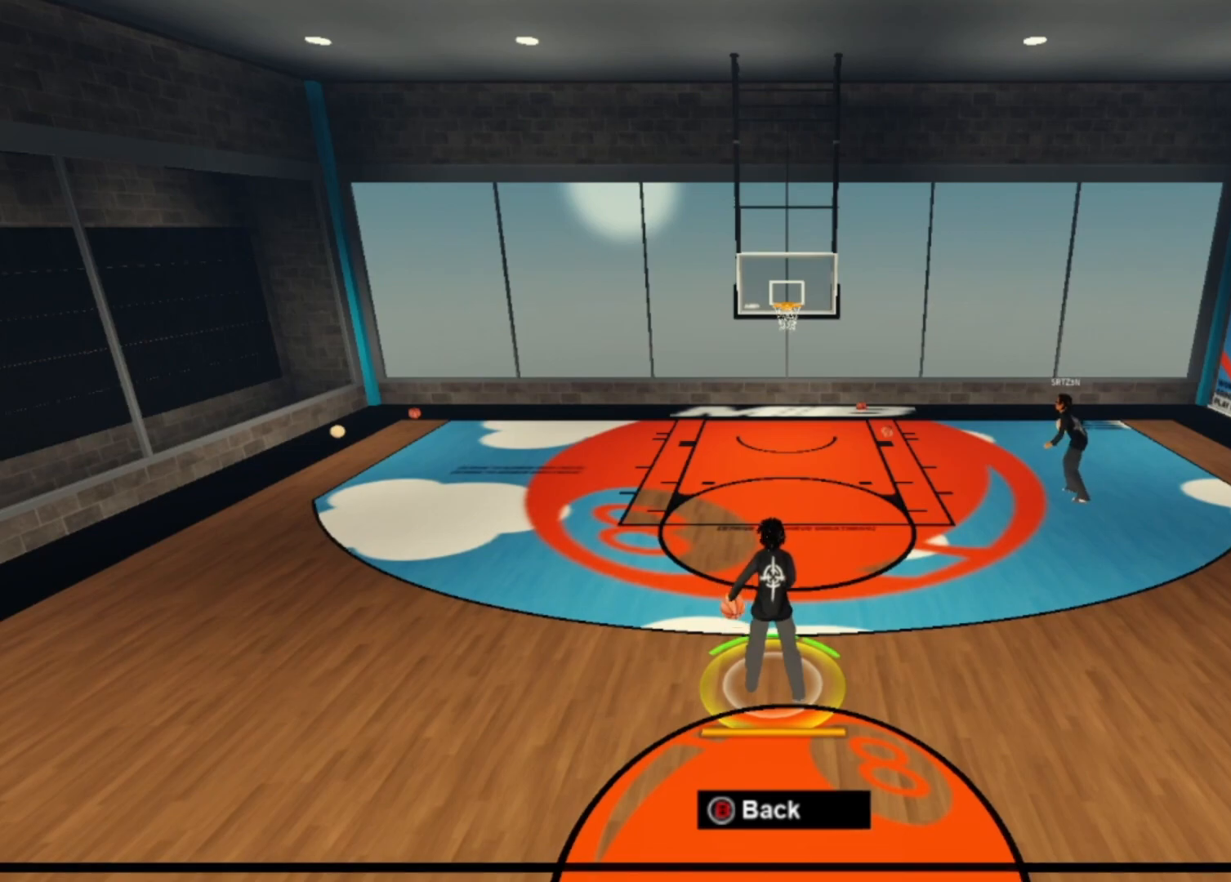
{"dt_ms": 500, "buttons": [], "left_stick": "center", "right_stick": "up", "events": [[400, "right_stick", "up"]]}
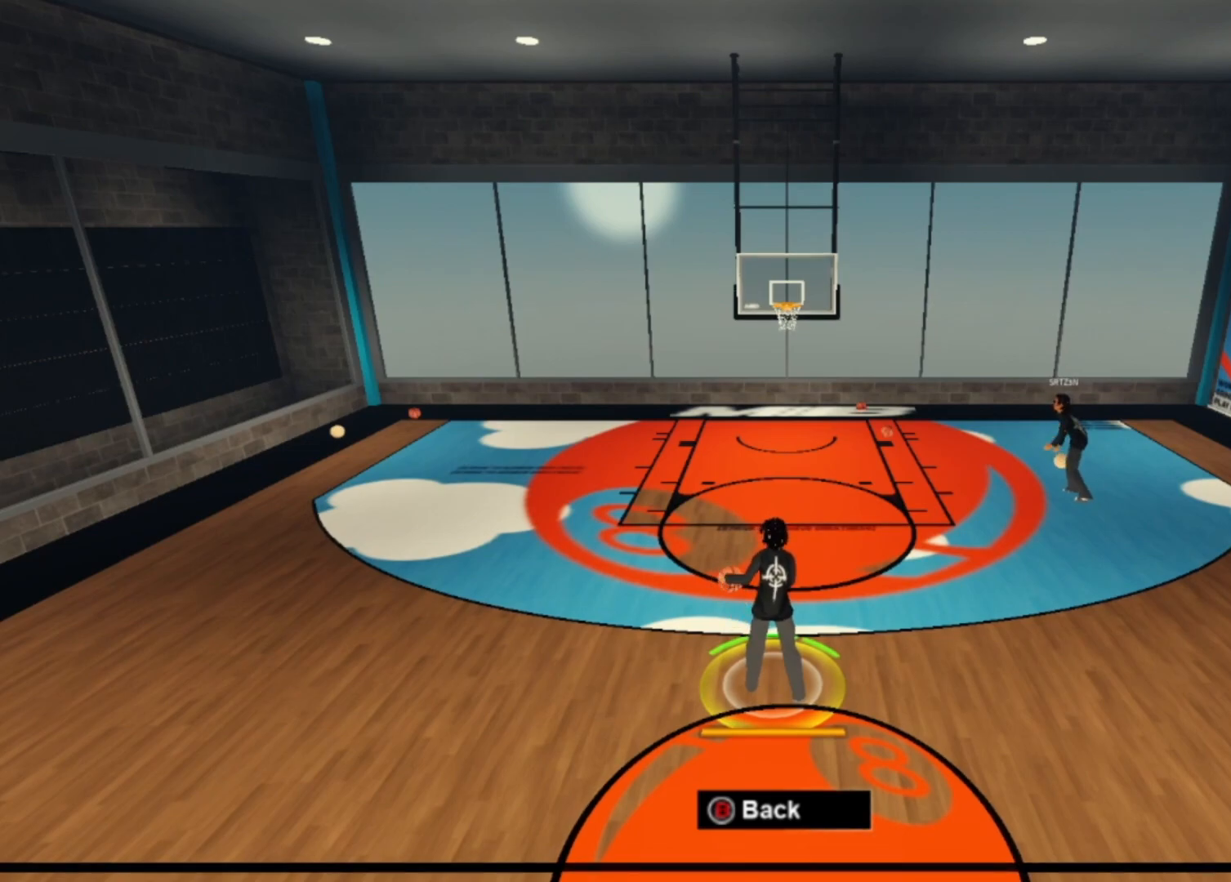
{"dt_ms": 500, "buttons": [], "left_stick": "center", "right_stick": "center", "events": [[33, "right_stick", "right"], [133, "right_stick", "down"], [200, "right_stick", "left"], [300, "right_stick", "up"], [367, "right_stick", "center"]]}
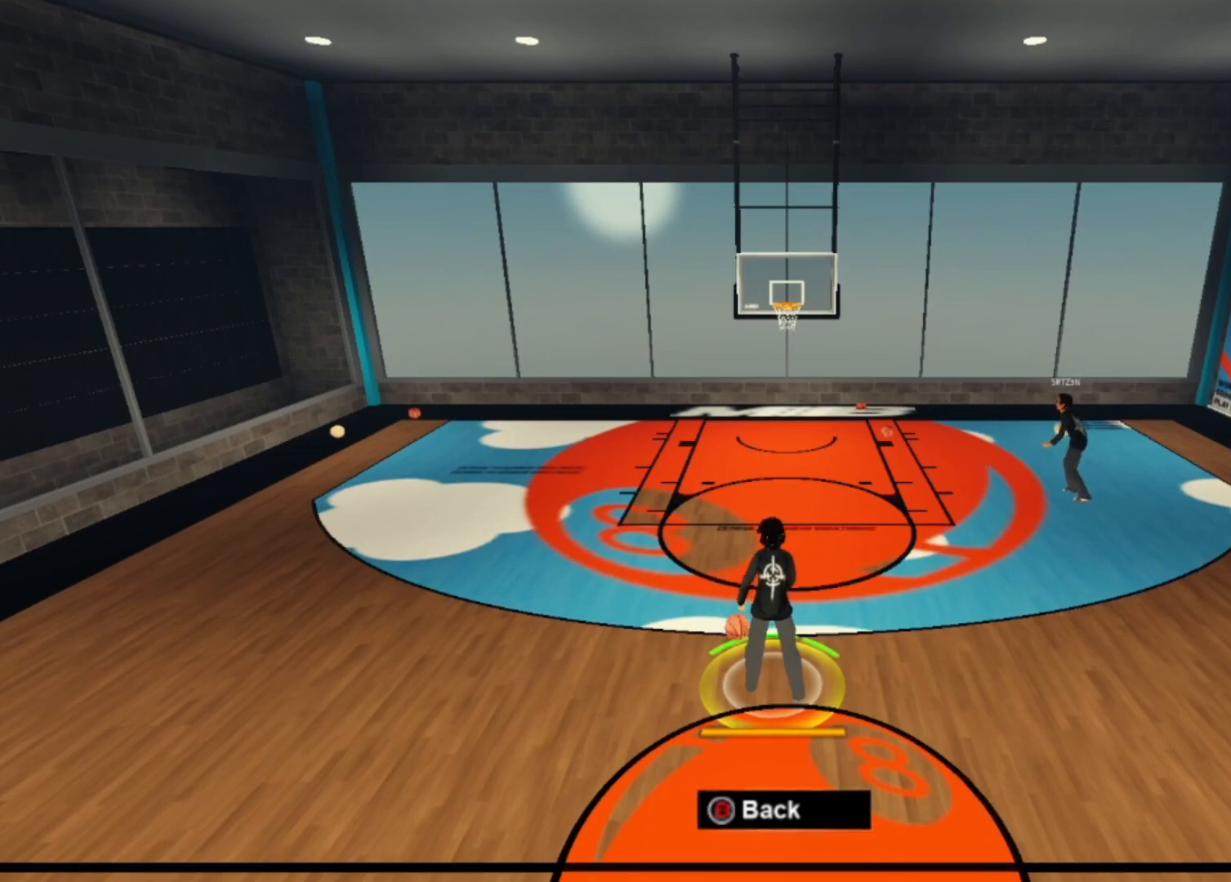
{"dt_ms": 500, "buttons": [], "left_stick": "center", "right_stick": "up-left", "events": [[400, "right_stick", "up-left"]]}
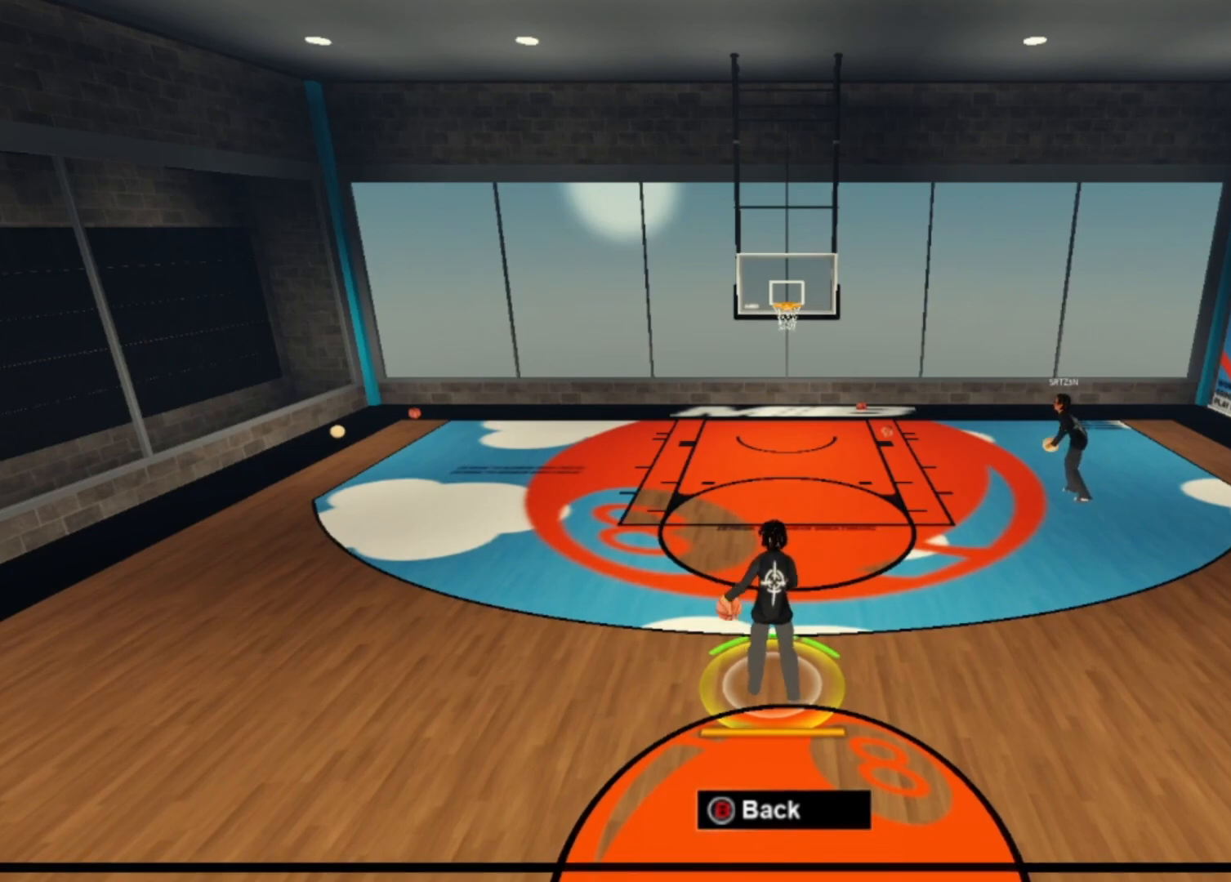
{"dt_ms": 500, "buttons": [], "left_stick": "center", "right_stick": "center", "events": [[67, "right_stick", "center"], [200, "left_stick", "up-right"], [333, "left_stick", "center"]]}
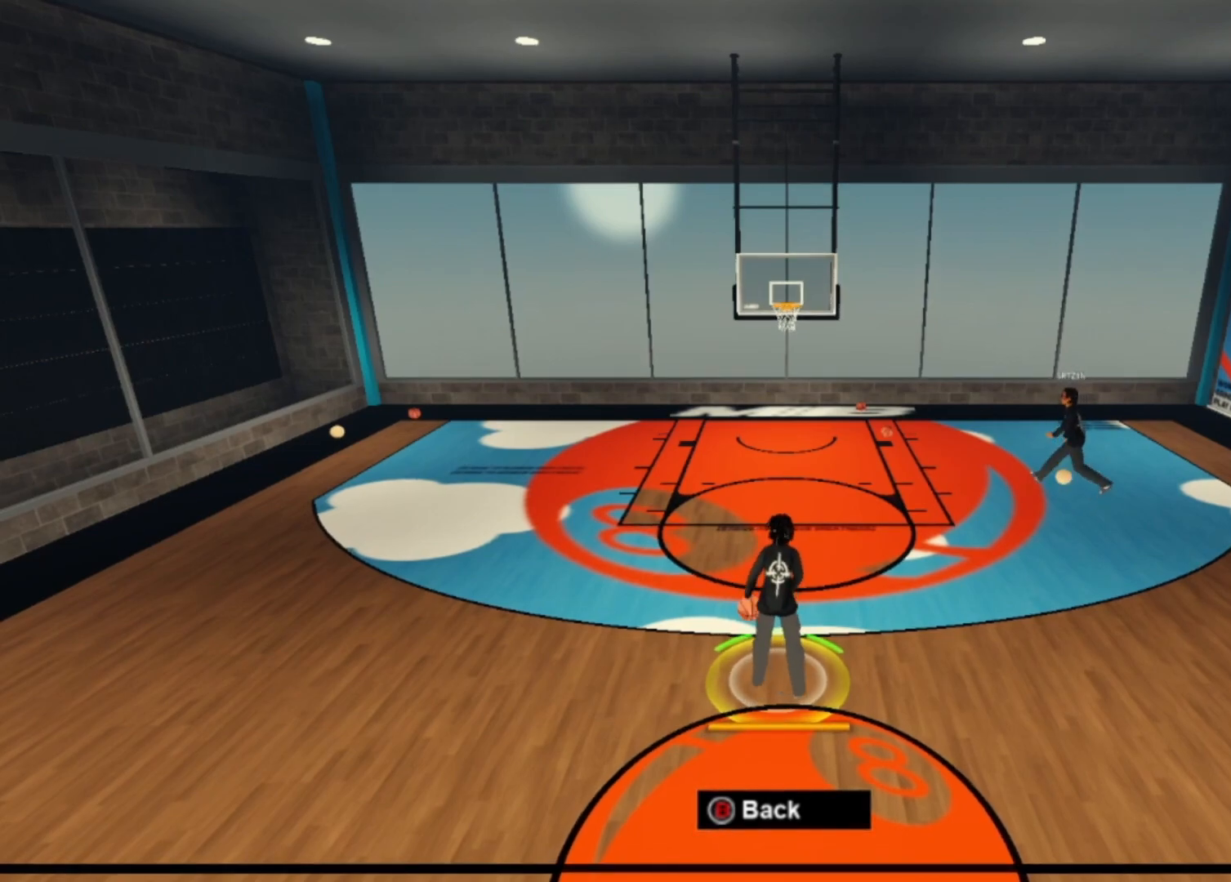
{"dt_ms": 500, "buttons": [], "left_stick": "center", "right_stick": "center", "events": [[100, "right_stick", "right"], [200, "right_stick", "down-left"], [333, "right_stick", "center"]]}
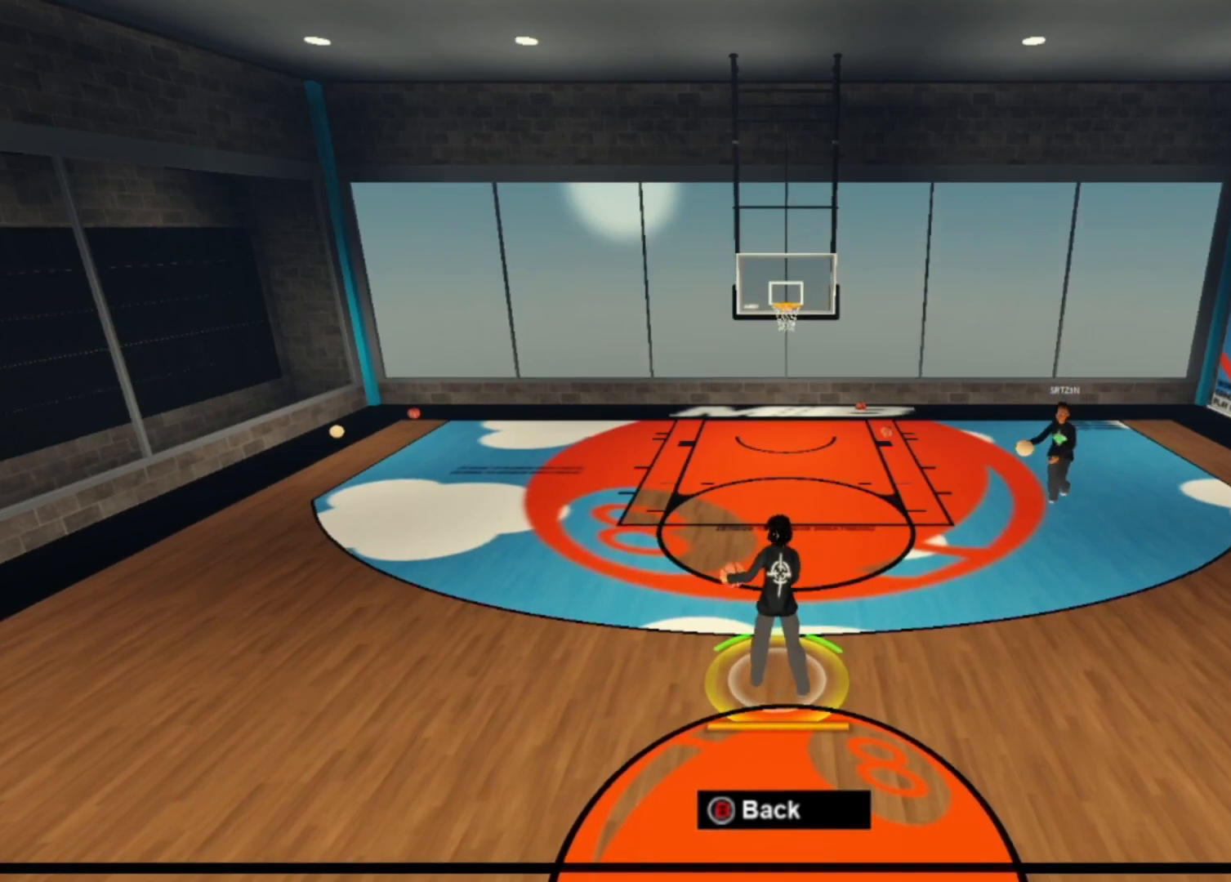
{"dt_ms": 500, "buttons": [], "left_stick": "right", "right_stick": "center", "events": [[200, "left_stick", "right"]]}
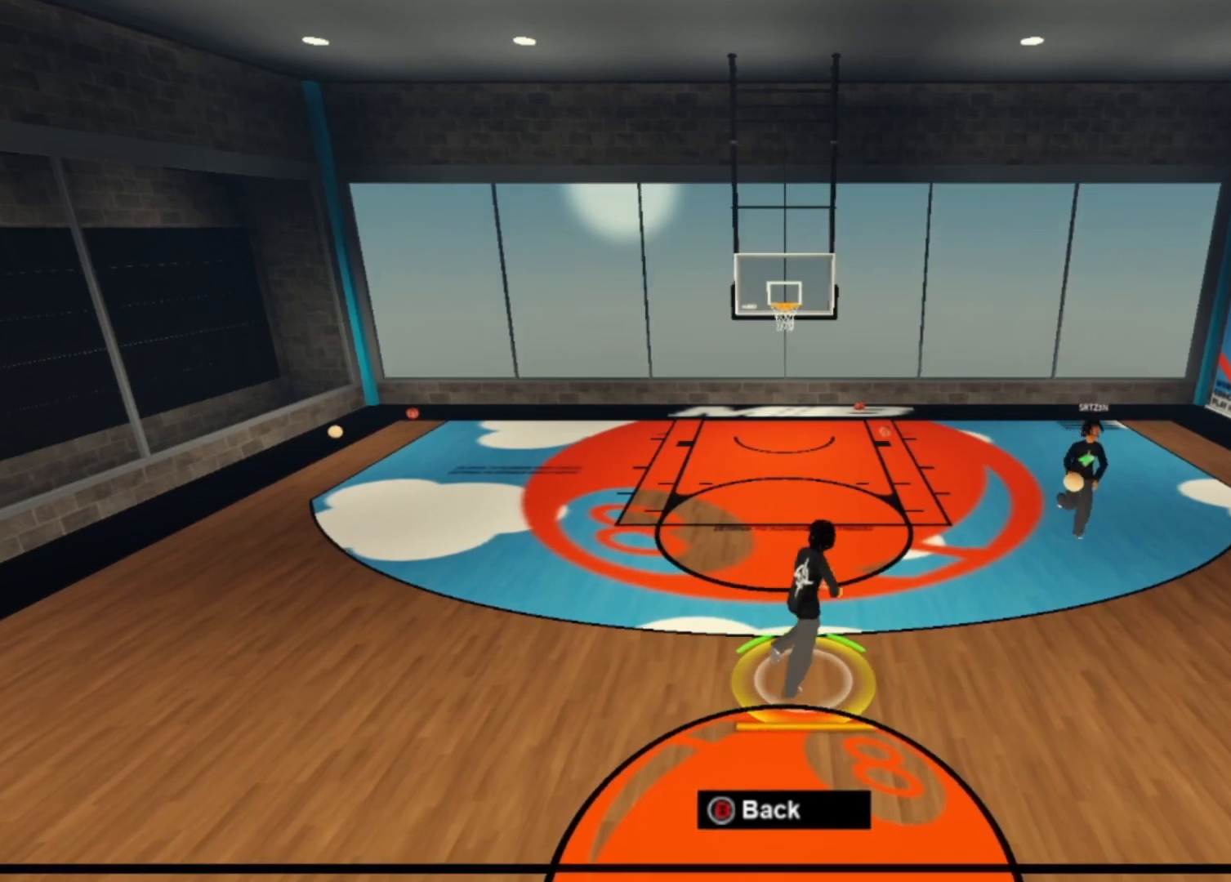
{"dt_ms": 500, "buttons": [], "left_stick": "center", "right_stick": "center", "events": [[133, "right_stick", "down"], [233, "left_stick", "center"], [267, "right_stick", "center"], [400, "left_stick", "down-left"], [467, "left_stick", "center"]]}
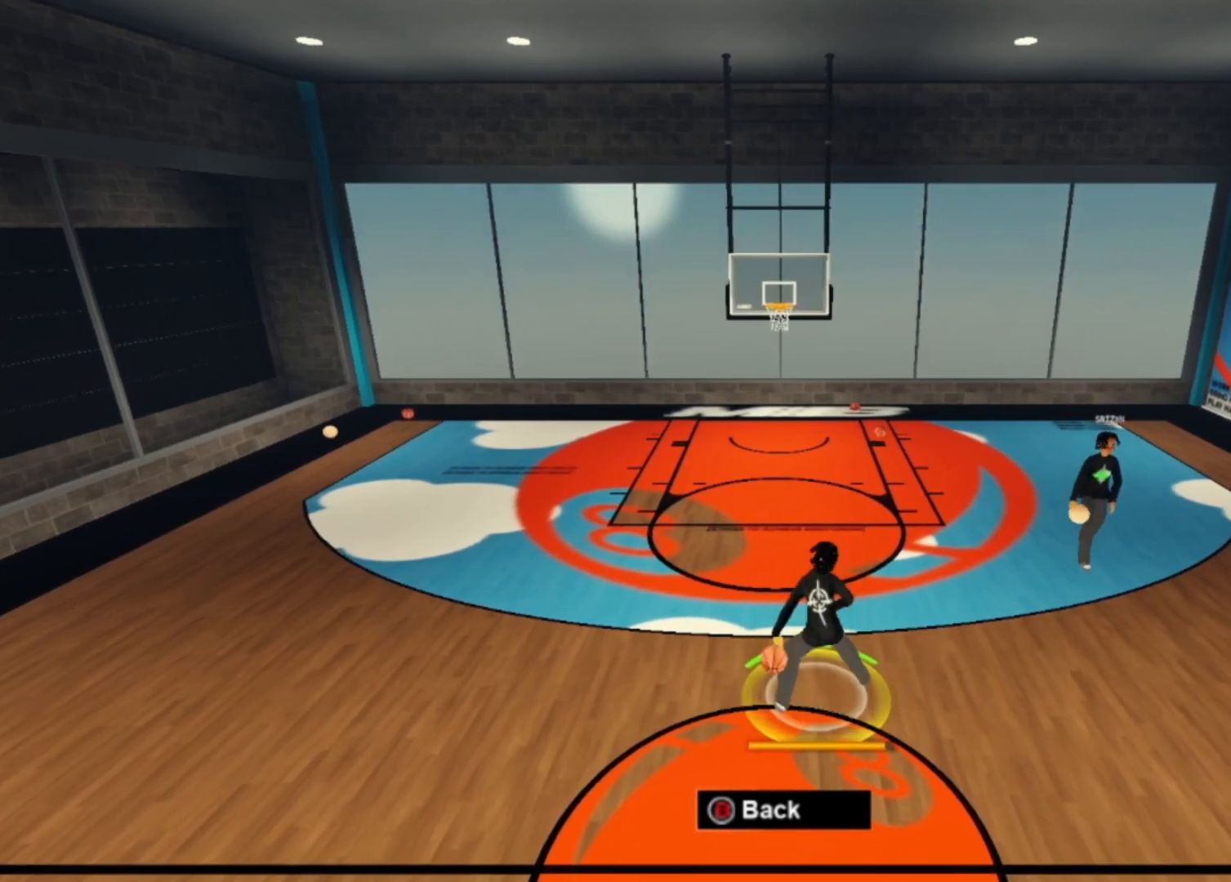
{"dt_ms": 500, "buttons": [], "left_stick": "center", "right_stick": "center", "events": [[200, "right_stick", "right"], [300, "right_stick", "down-left"], [433, "right_stick", "center"]]}
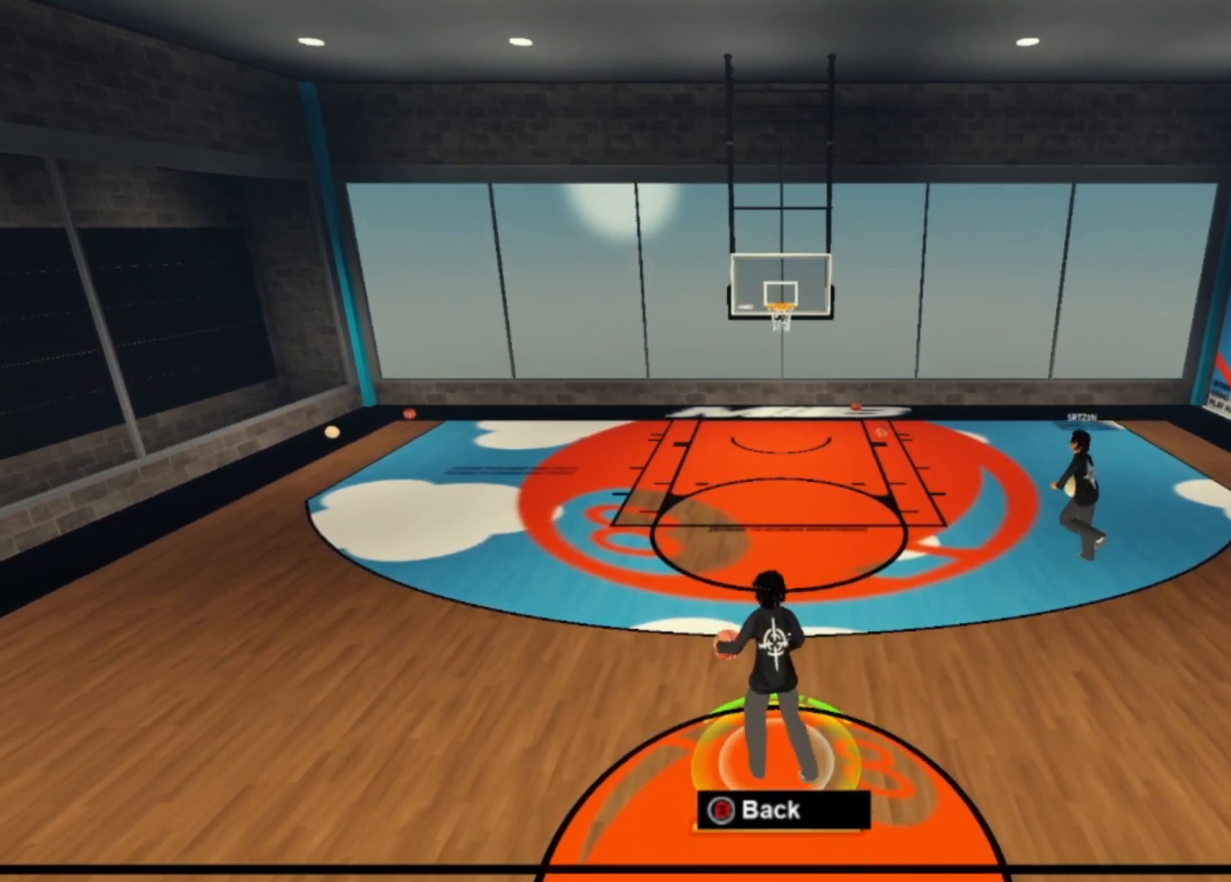
{"dt_ms": 500, "buttons": [], "left_stick": "center", "right_stick": "center", "events": []}
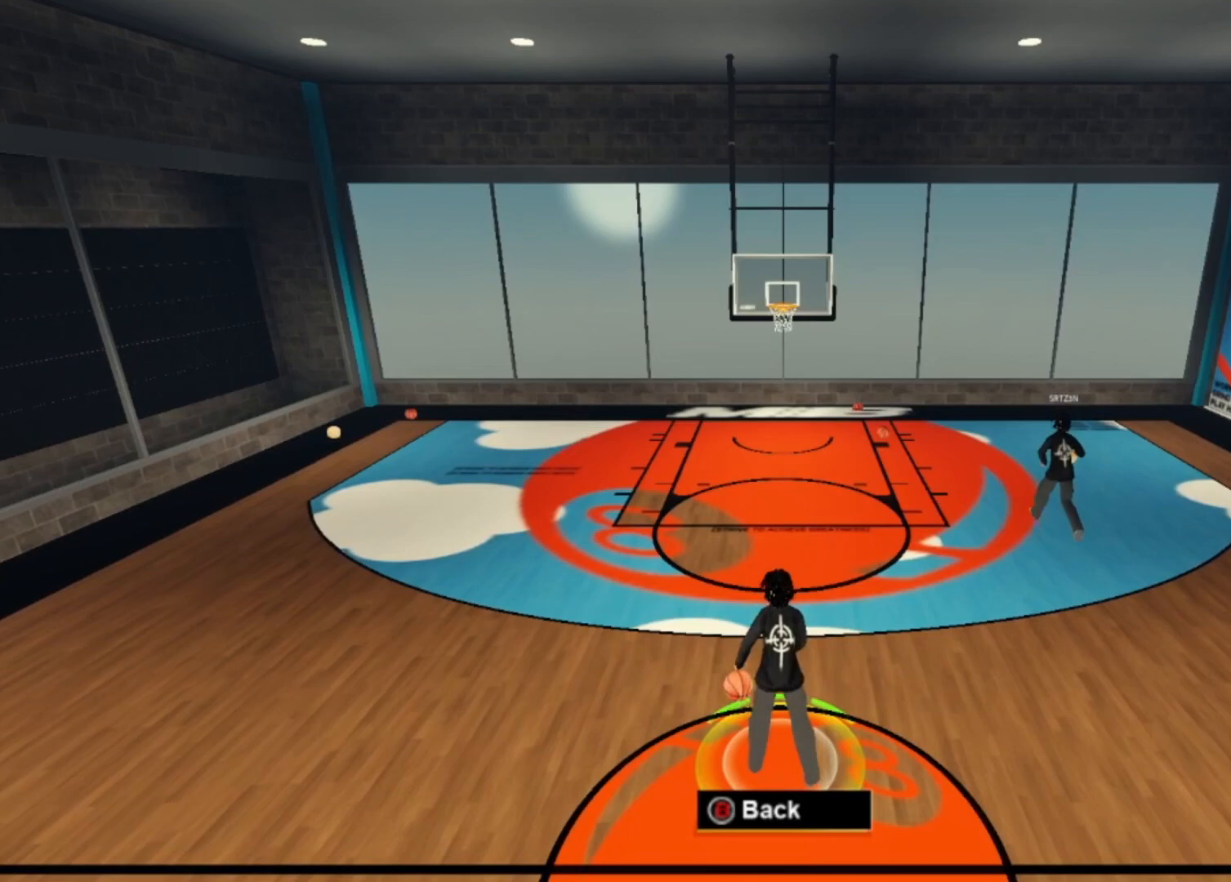
{"dt_ms": 500, "buttons": [], "left_stick": "up-right", "right_stick": "up-left", "events": [[33, "left_stick", "right"], [100, "left_stick", "up-right"], [300, "right_stick", "down-right"], [400, "right_stick", "down-left"], [500, "right_stick", "up-left"]]}
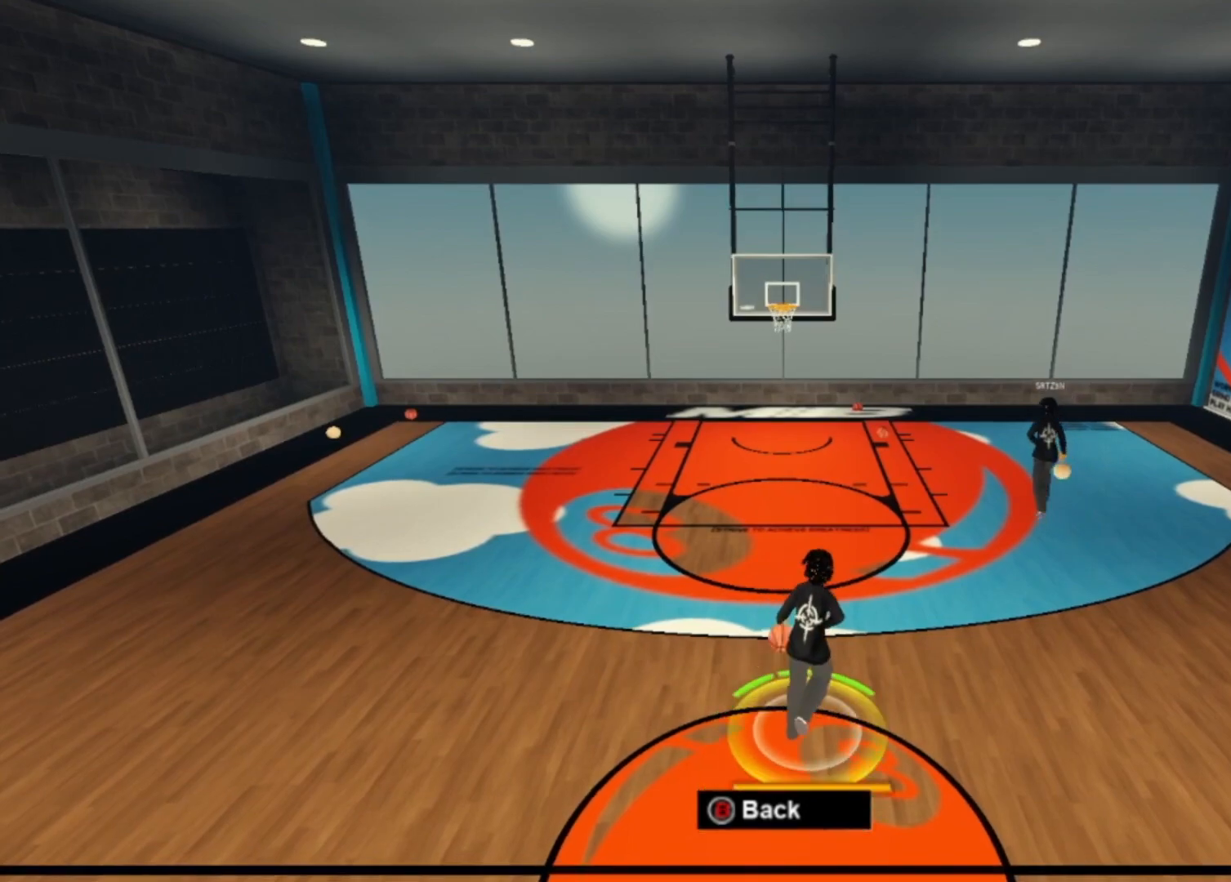
{"dt_ms": 500, "buttons": [], "left_stick": "up", "right_stick": "center"}
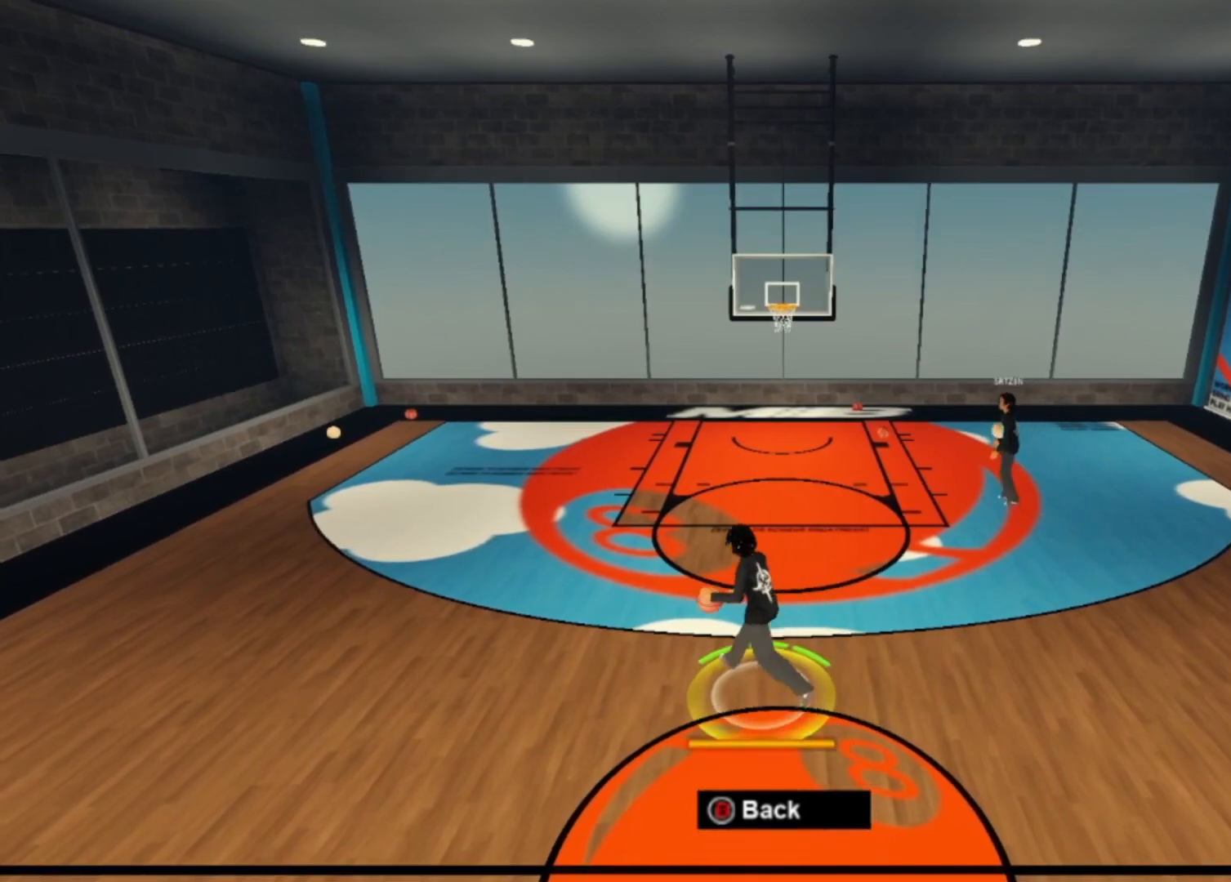
{"dt_ms": 500, "buttons": [], "left_stick": "center", "right_stick": "center", "events": [[267, "right_stick", "down-right"], [333, "right_stick", "center"], [433, "left_stick", "center"]]}
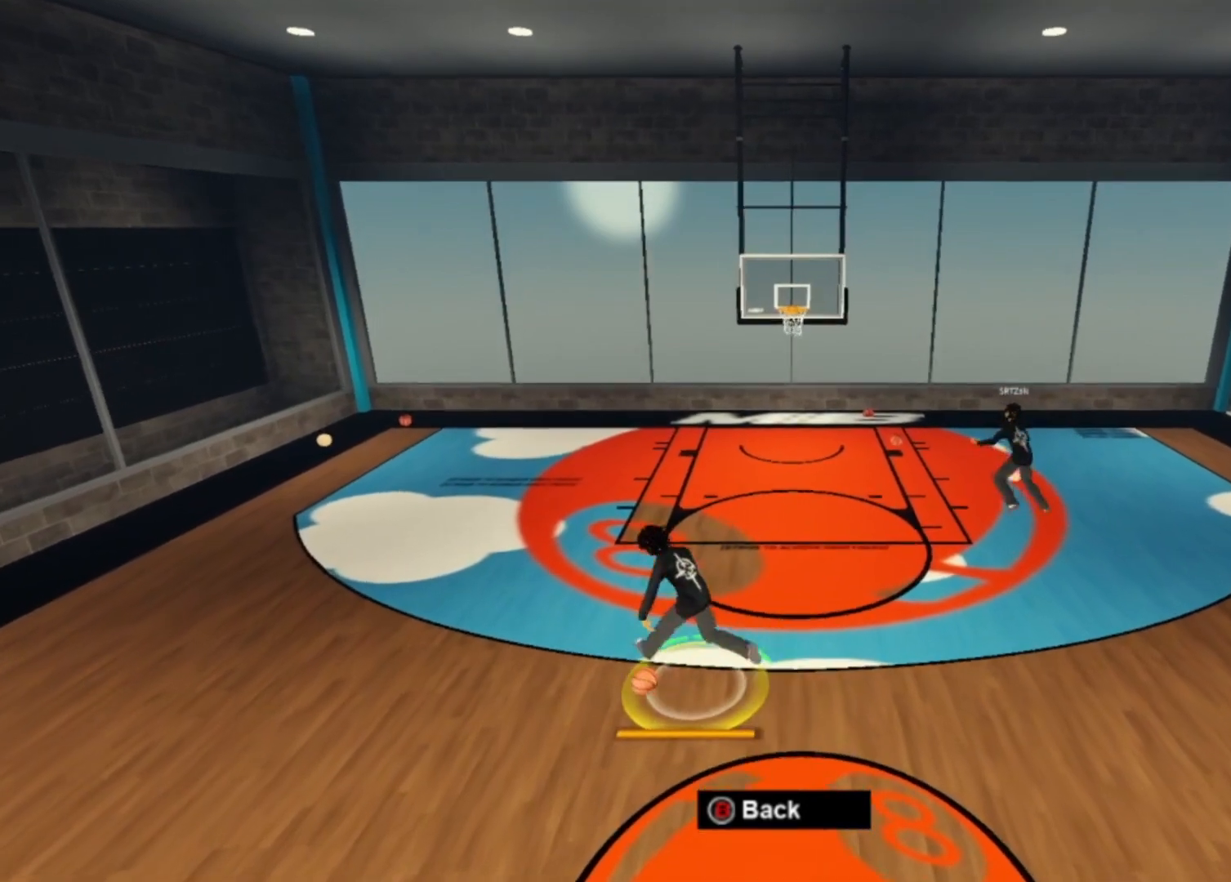
{"dt_ms": 500, "buttons": [], "left_stick": "center", "right_stick": "down", "events": [[367, "right_stick", "down"]]}
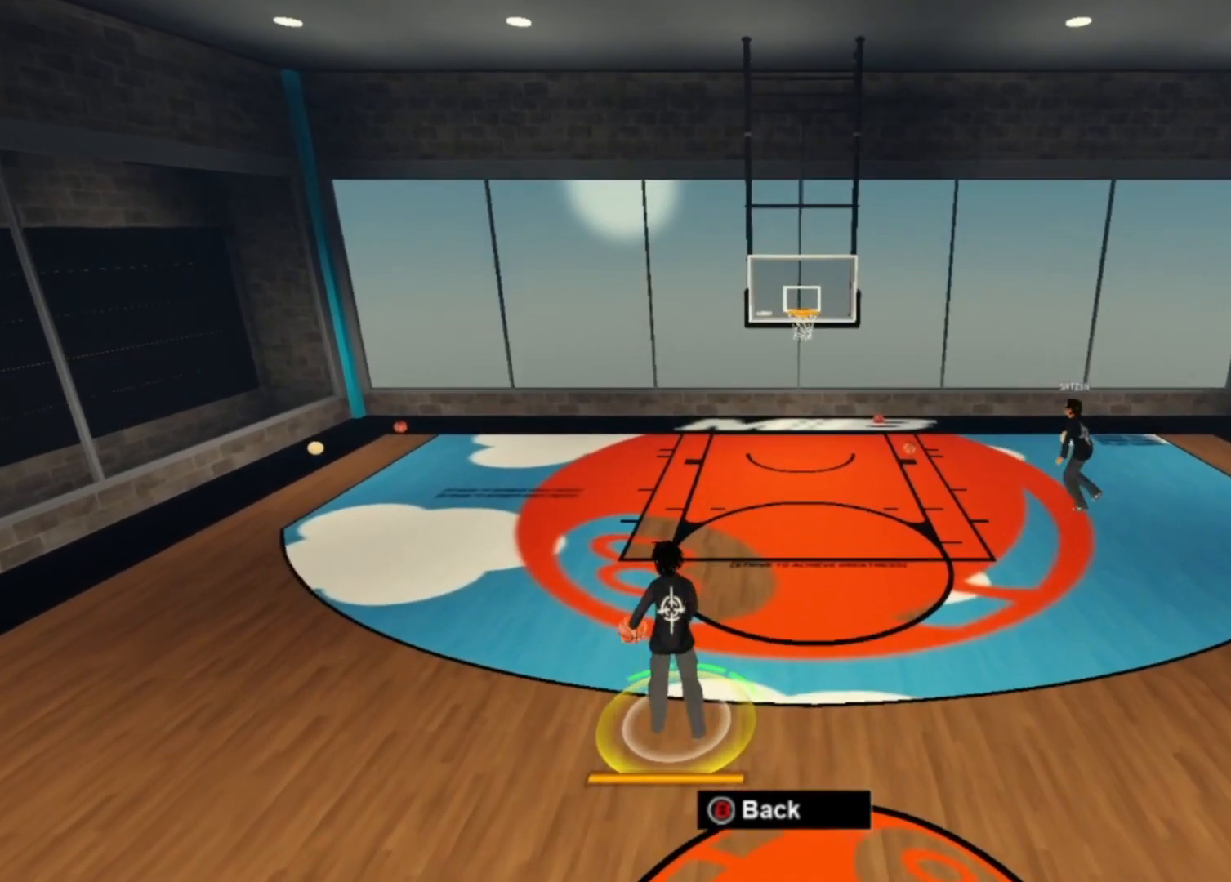
{"dt_ms": 500, "buttons": [], "left_stick": "down-right", "right_stick": "center", "events": [[67, "right_stick", "center"], [167, "left_stick", "down-right"]]}
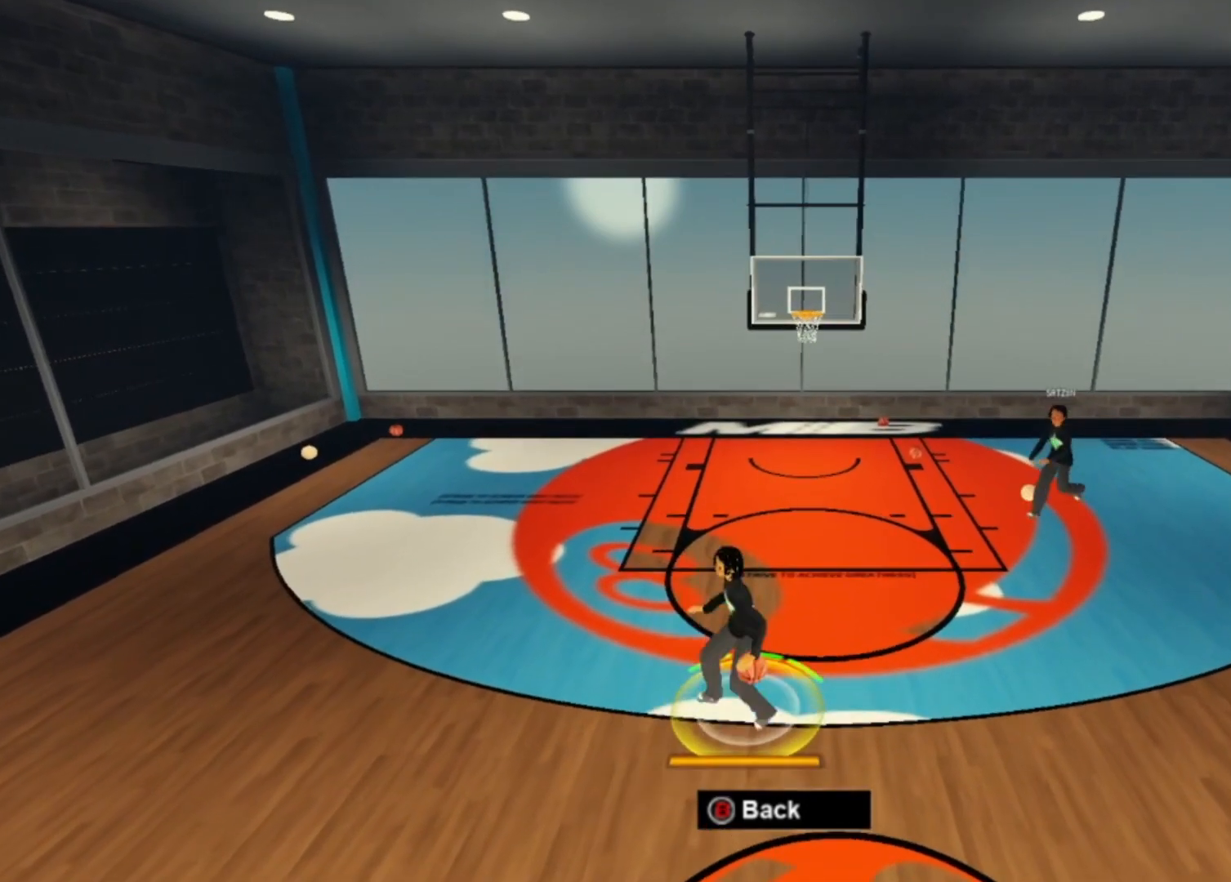
{"dt_ms": 1000, "buttons": [], "left_stick": "center", "right_stick": "center"}